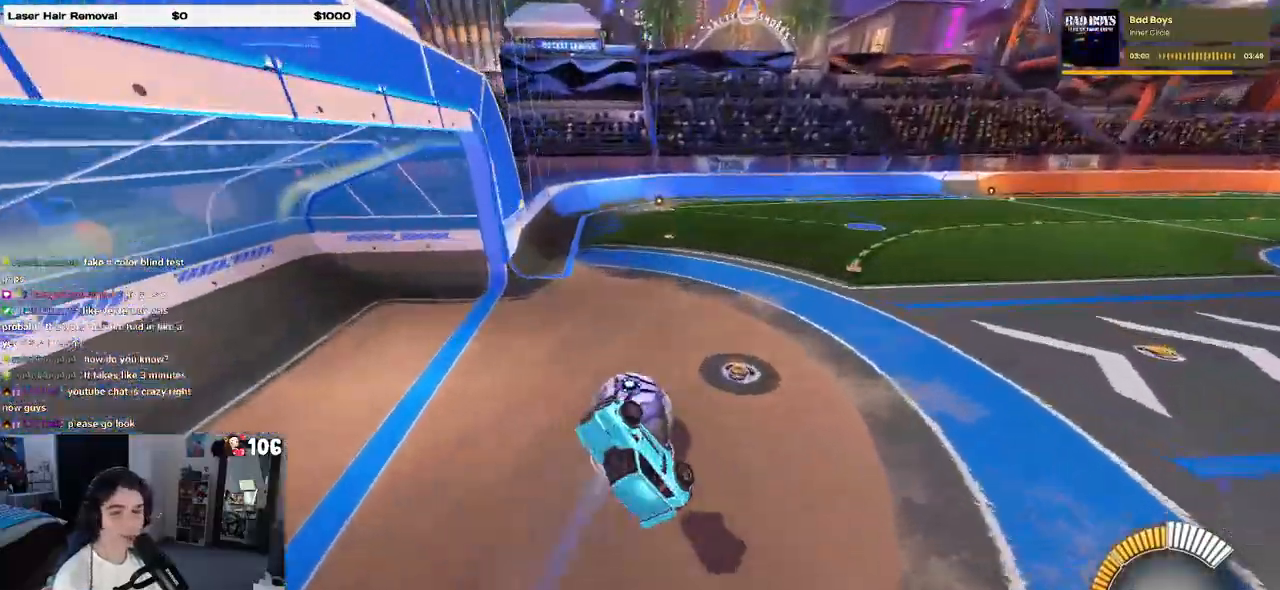
Gameplay with a controller (PlayStation layout); each line is a JSON object with the inputs held at the frame after it. "events" lists button and stick changes between this image and that frame as [ms after this image, input, new state], when the widget could be followed in between. Not read: R2.
{"buttons": ["SQUARE"], "left_stick": "up-right", "right_stick": "center", "events": [[50, "L1", "down"], [83, "left_stick", "left"], [367, "L1", "up"], [367, "left_stick", "up-right"], [417, "SQUARE", "down"]]}
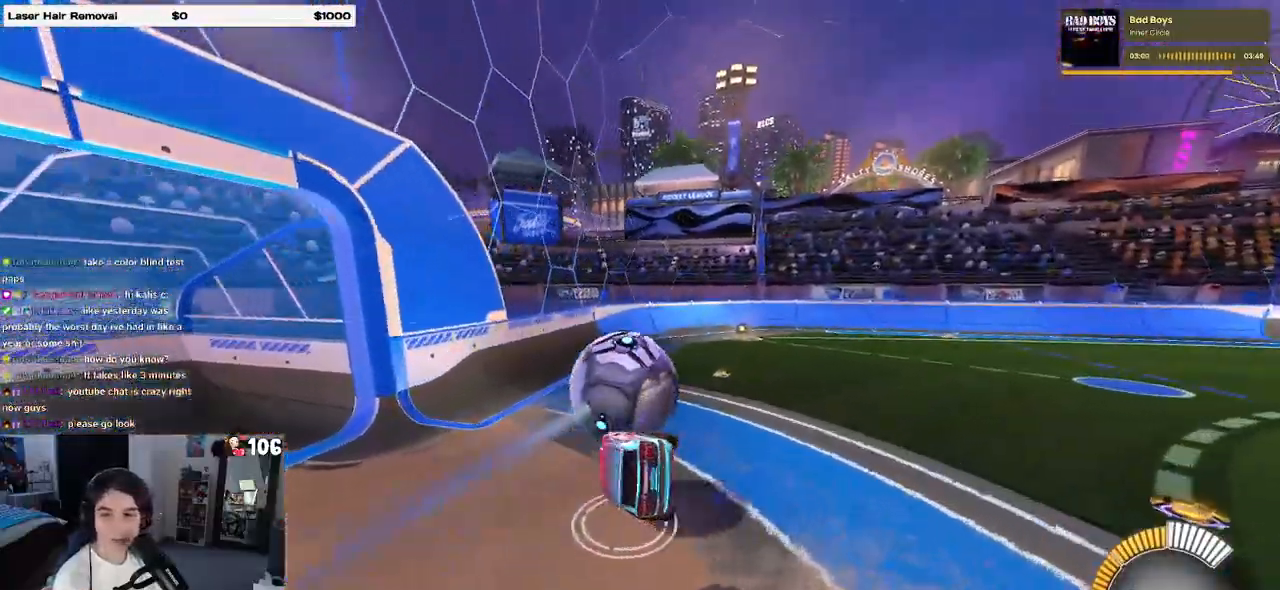
{"buttons": ["SQUARE"], "left_stick": "center", "right_stick": "center", "events": [[167, "left_stick", "center"]]}
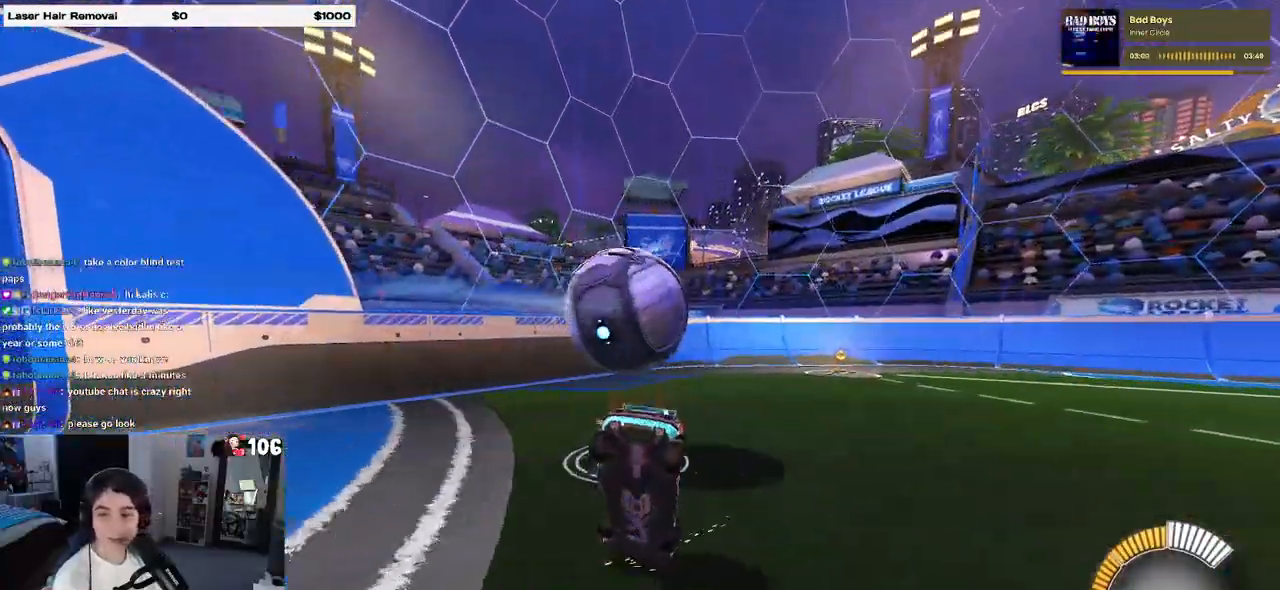
{"buttons": ["SQUARE"], "left_stick": "center", "right_stick": "center", "events": []}
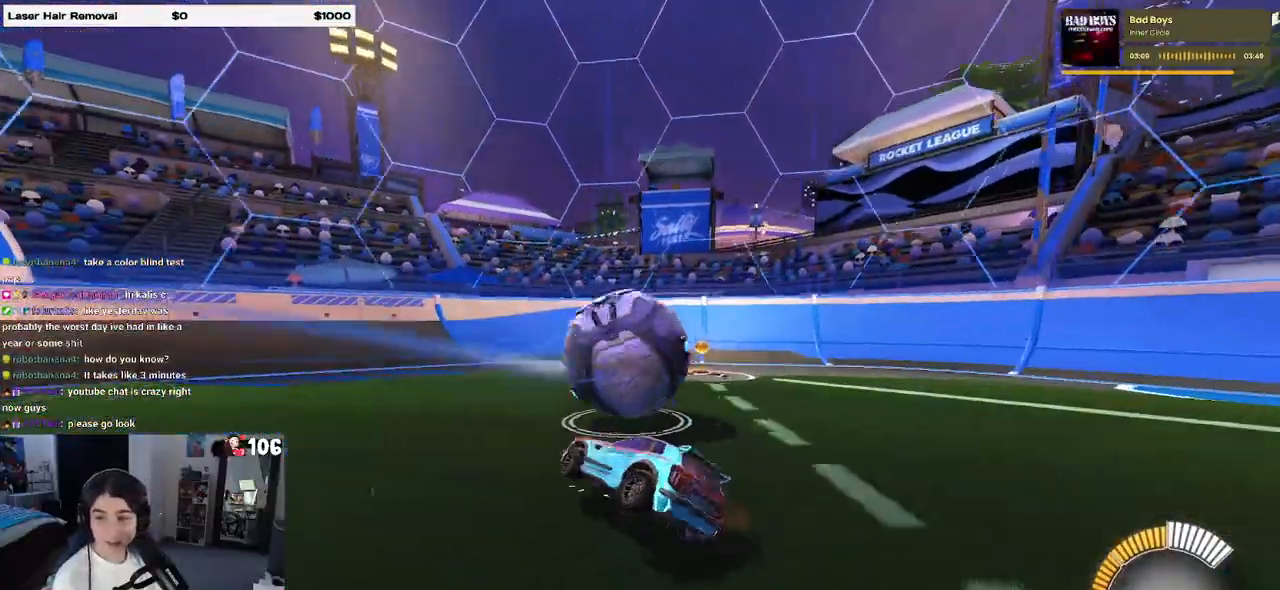
{"buttons": [], "left_stick": "center", "right_stick": "center", "events": [[400, "SQUARE", "up"]]}
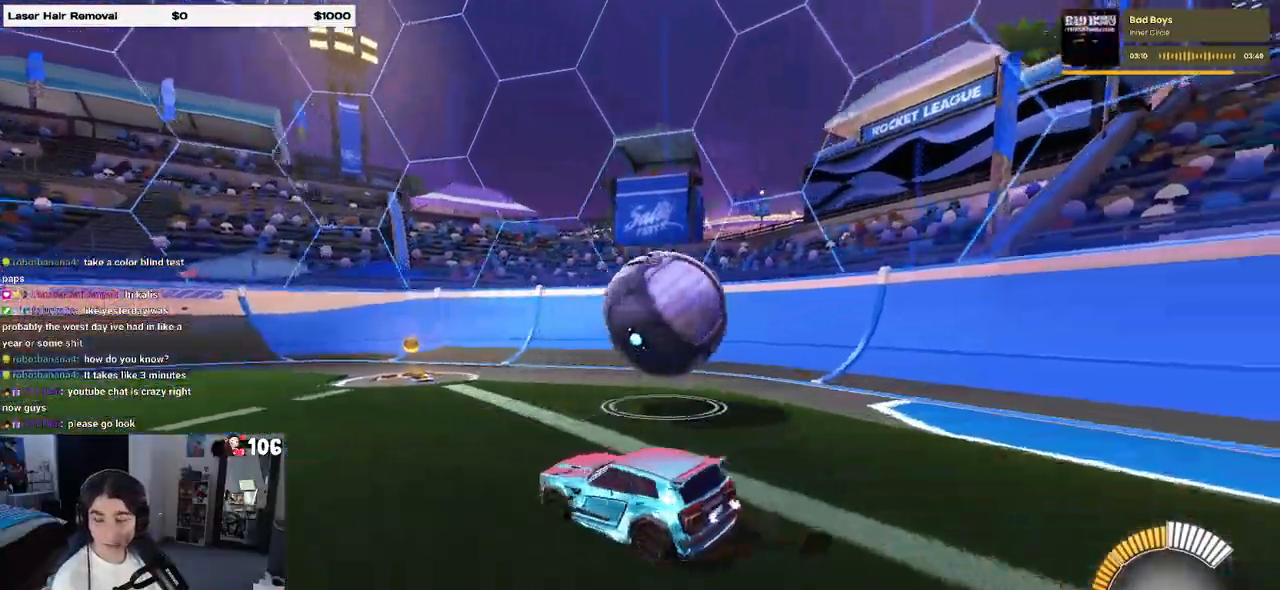
{"buttons": [], "left_stick": "center", "right_stick": "center", "events": [[133, "L2", "down"], [133, "left_stick", "left"], [317, "L2", "up"], [383, "left_stick", "center"]]}
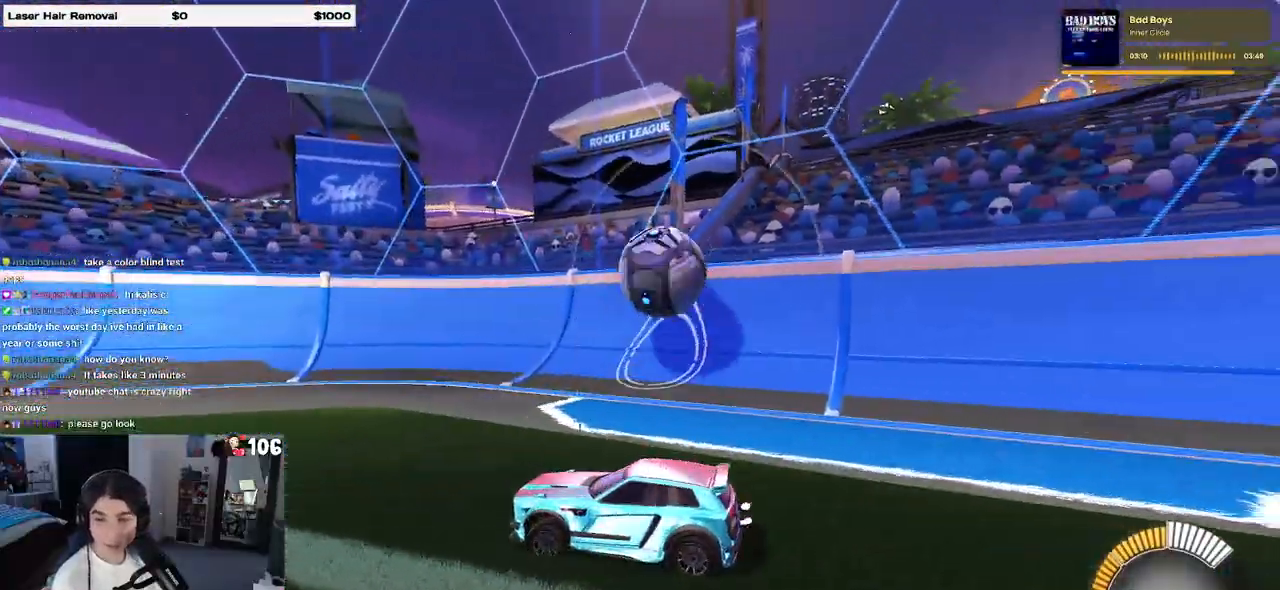
{"buttons": [], "left_stick": "right", "right_stick": "center", "events": [[433, "left_stick", "right"]]}
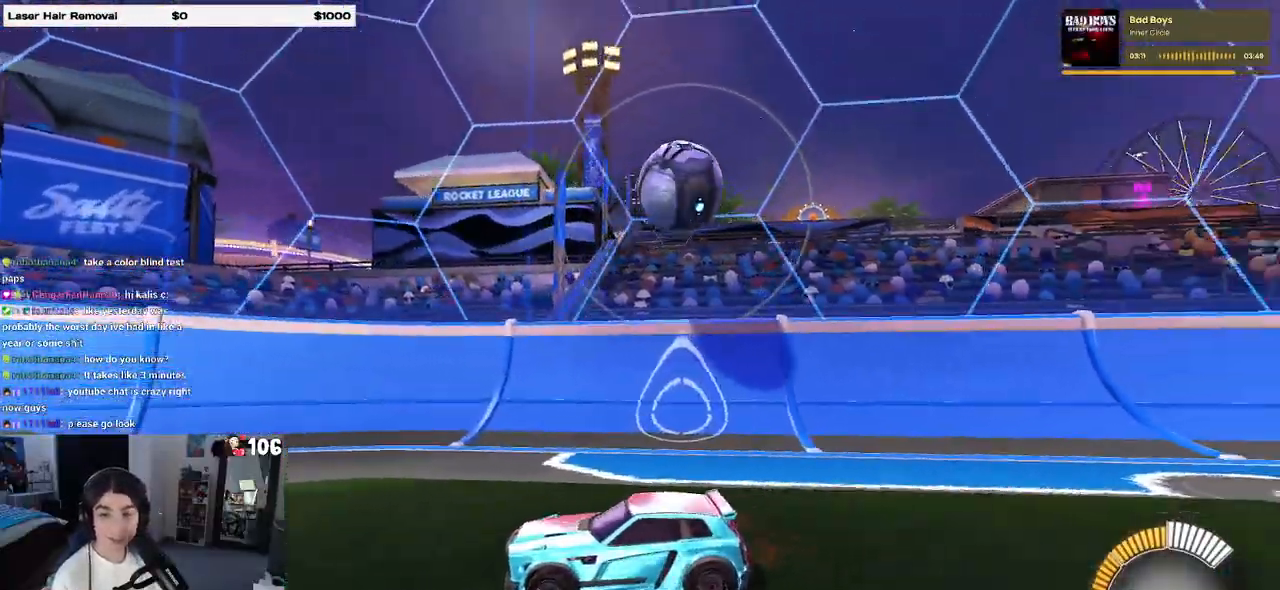
{"buttons": [], "left_stick": "center", "right_stick": "center", "events": [[217, "SQUARE", "down"], [300, "SQUARE", "up"], [467, "left_stick", "center"]]}
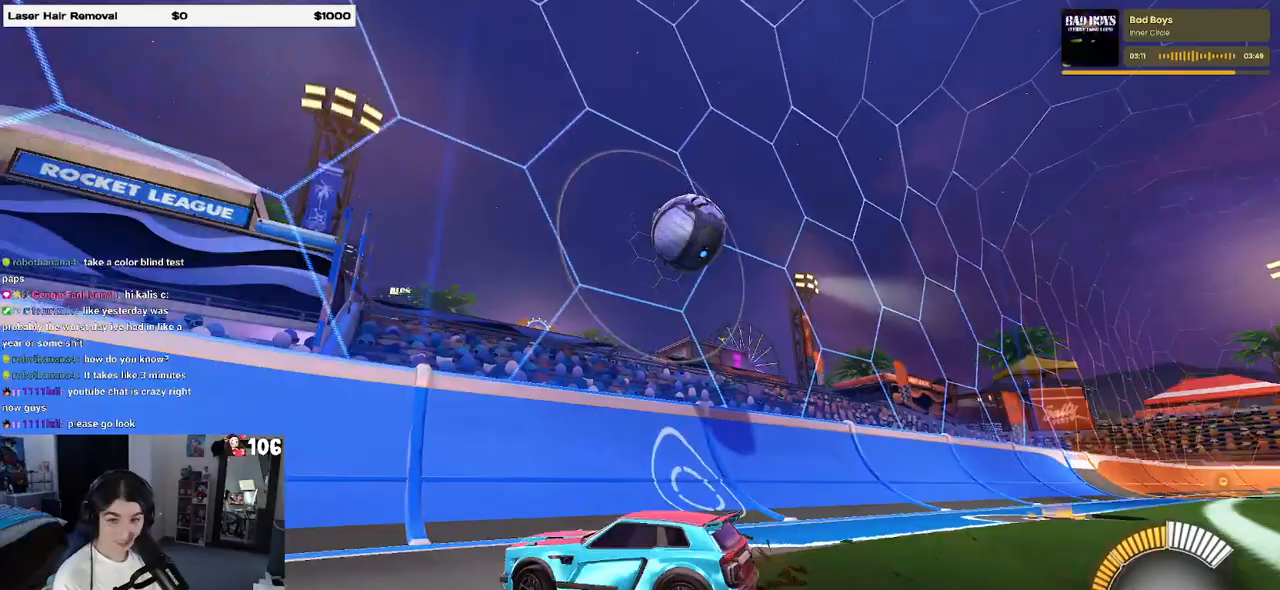
{"buttons": [], "left_stick": "right", "right_stick": "center", "events": [[283, "left_stick", "right"]]}
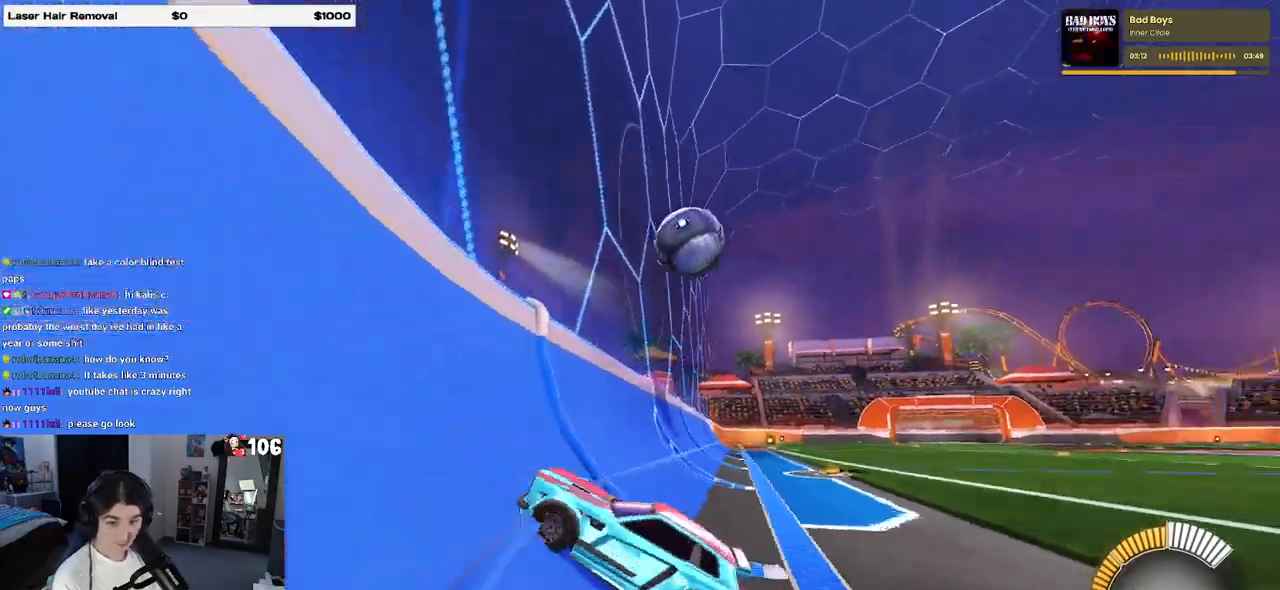
{"buttons": [], "left_stick": "right", "right_stick": "center", "events": []}
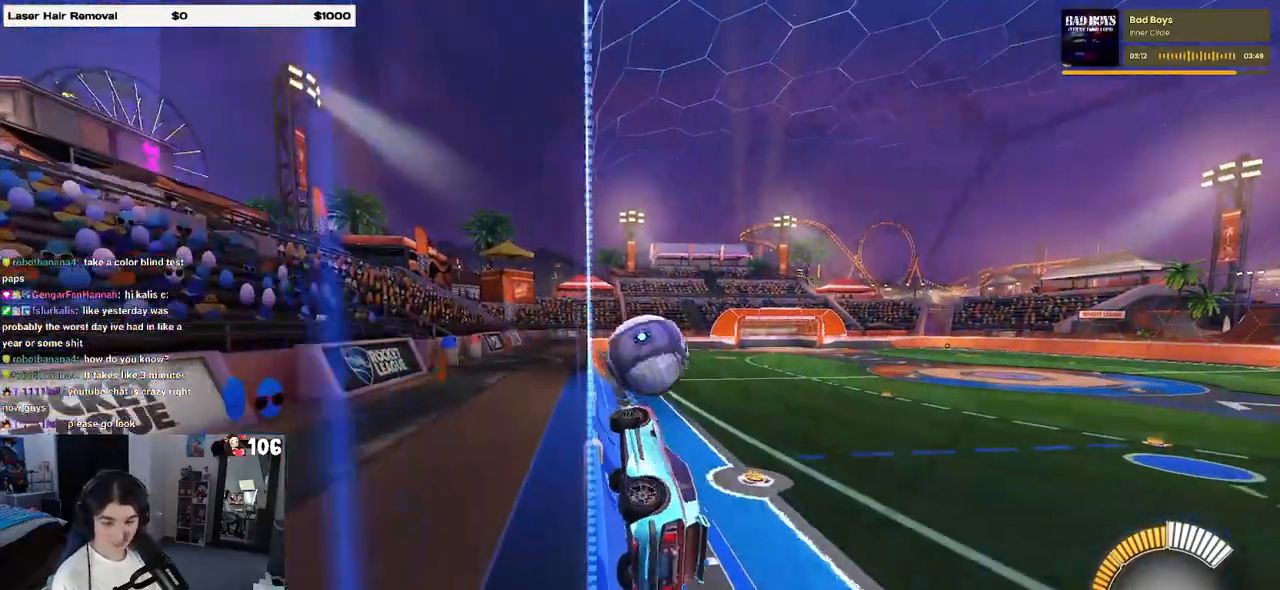
{"buttons": [], "left_stick": "center", "right_stick": "center", "events": [[467, "left_stick", "center"]]}
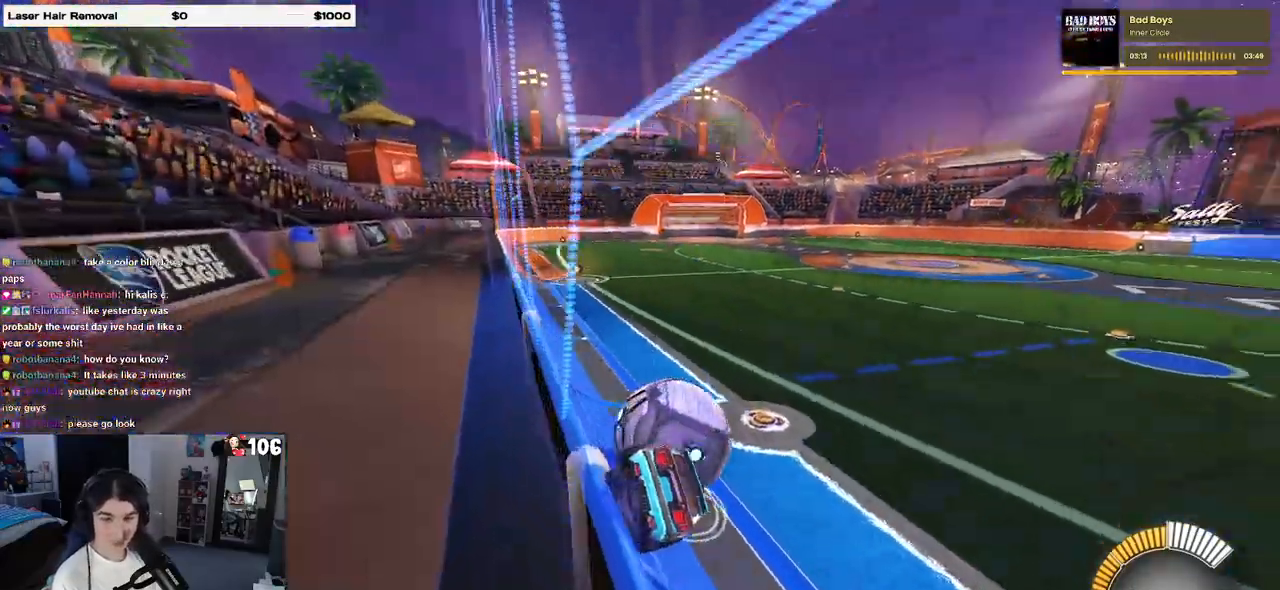
{"buttons": [], "left_stick": "right", "right_stick": "center", "events": [[333, "left_stick", "right"]]}
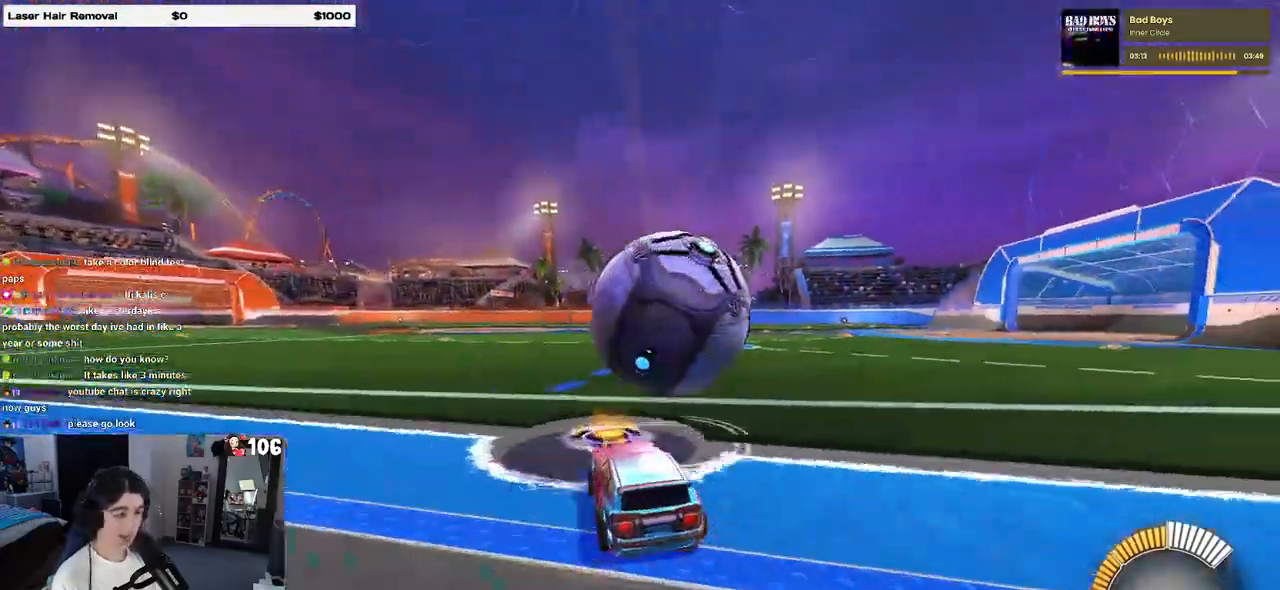
{"buttons": ["R1"], "left_stick": "center", "right_stick": "center", "events": [[167, "left_stick", "center"], [217, "left_stick", "left"], [417, "R1", "down"], [483, "left_stick", "center"]]}
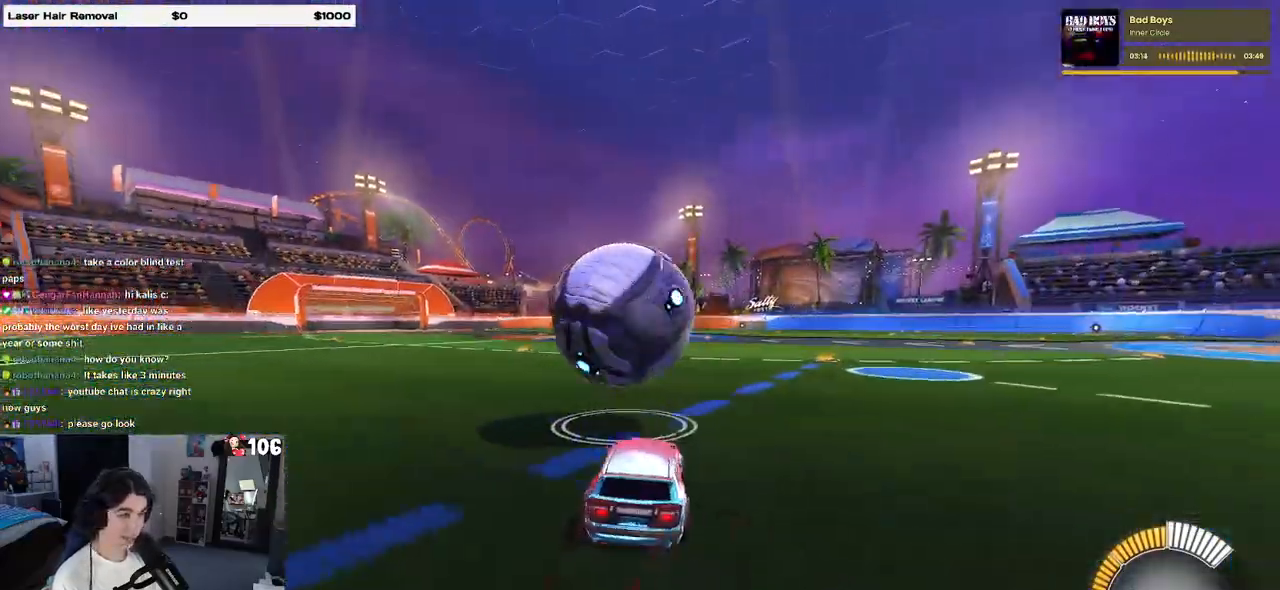
{"buttons": ["R1"], "left_stick": "center", "right_stick": "center", "events": [[383, "left_stick", "right"], [500, "left_stick", "center"]]}
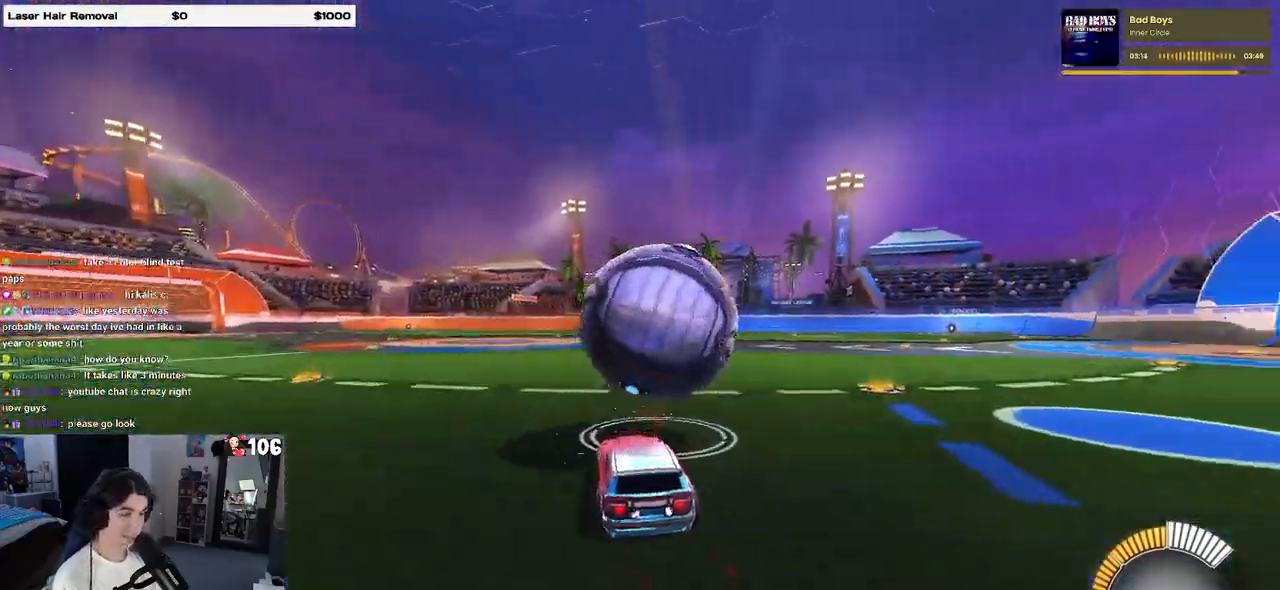
{"buttons": [], "left_stick": "right", "right_stick": "center", "events": [[200, "left_stick", "left"], [333, "R1", "up"], [367, "CROSS", "down"], [383, "left_stick", "right"], [500, "CROSS", "up"]]}
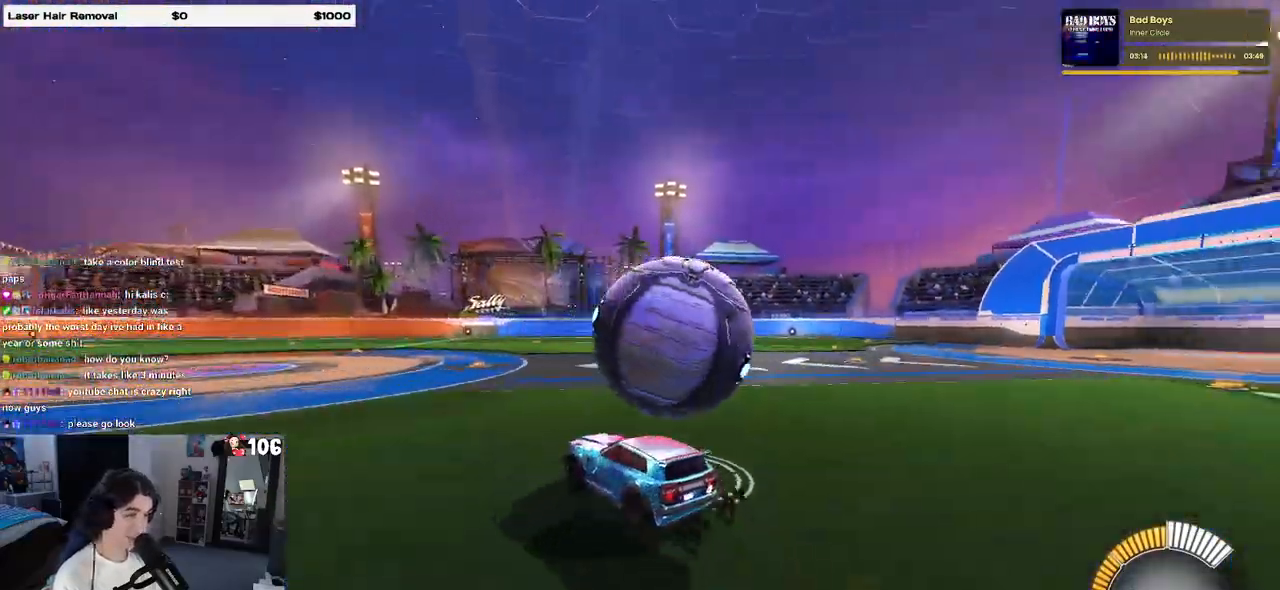
{"buttons": [], "left_stick": "right", "right_stick": "center", "events": [[50, "CROSS", "down"], [200, "CROSS", "up"]]}
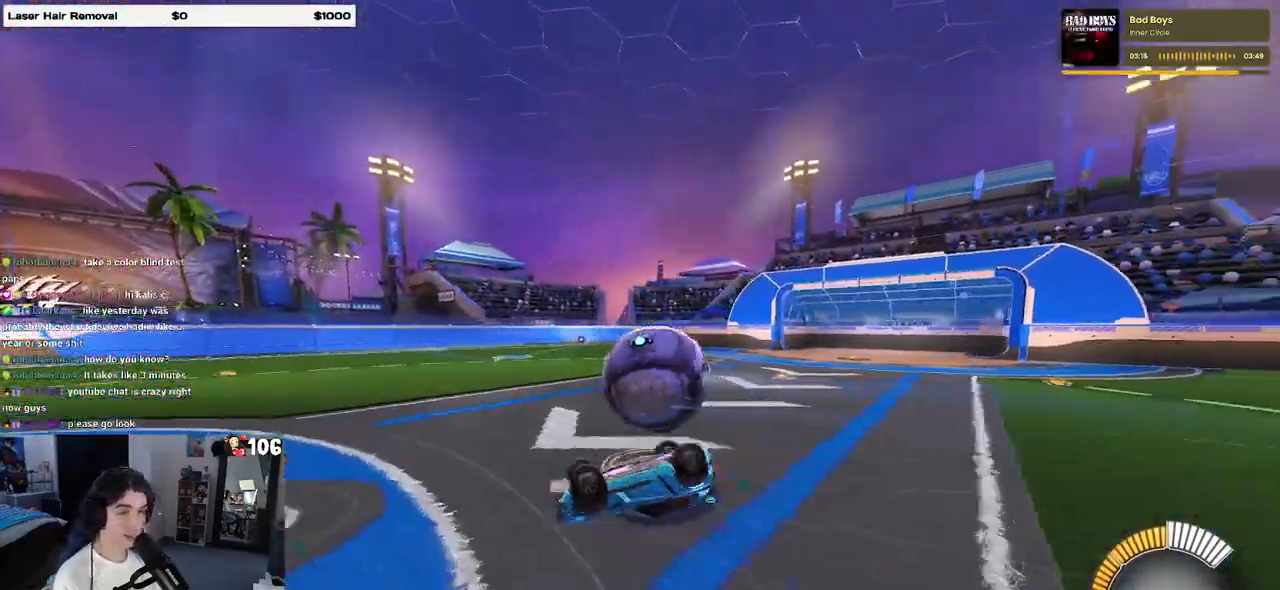
{"buttons": [], "left_stick": "right", "right_stick": "center", "events": [[33, "TRIANGLE", "down"], [183, "TRIANGLE", "up"]]}
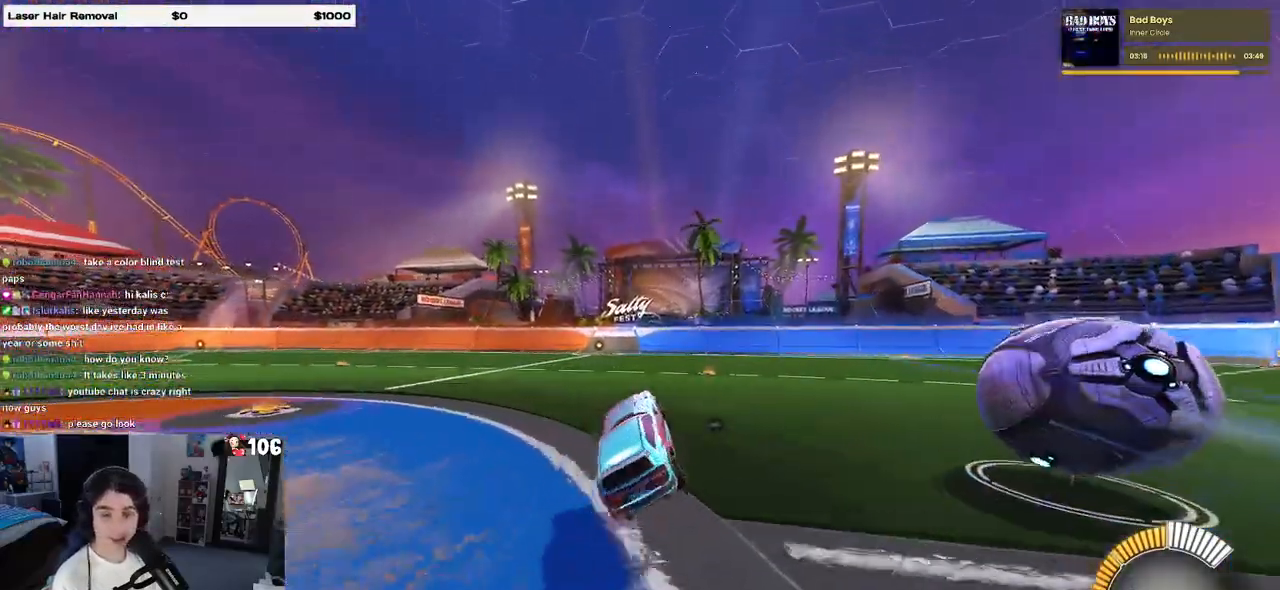
{"buttons": ["L2"], "left_stick": "right", "right_stick": "center", "events": [[117, "TRIANGLE", "down"], [117, "left_stick", "center"], [217, "left_stick", "right"], [233, "TRIANGLE", "up"], [367, "L2", "down"]]}
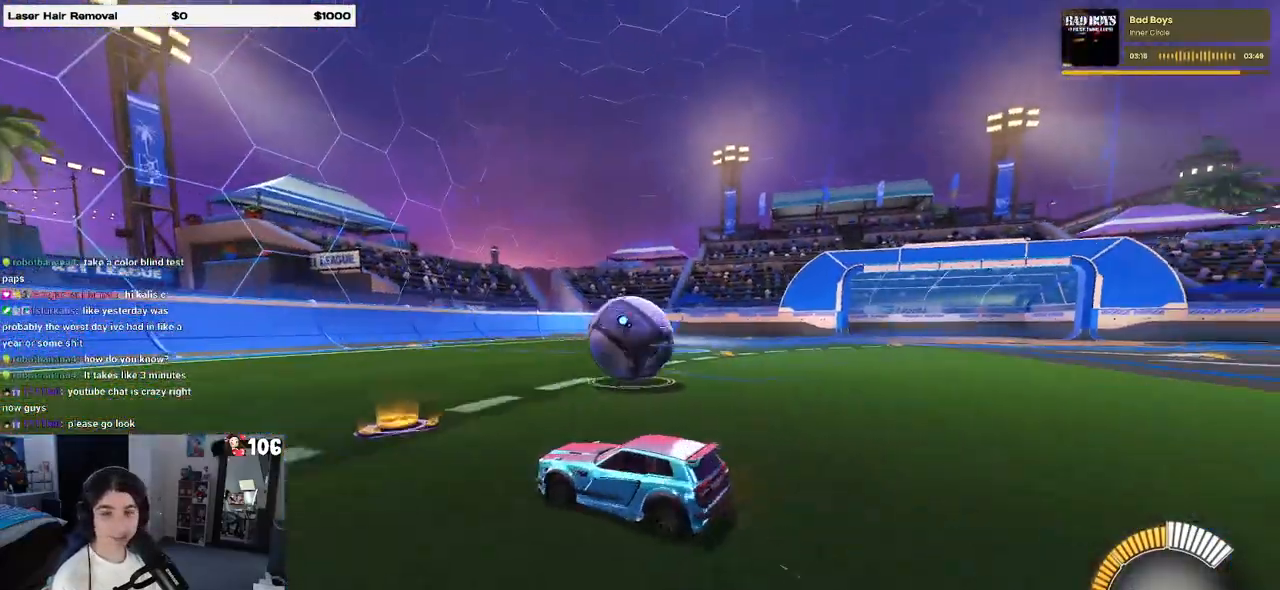
{"buttons": [], "left_stick": "center", "right_stick": "center", "events": [[67, "L2", "up"], [167, "left_stick", "center"], [283, "left_stick", "left"], [467, "left_stick", "center"]]}
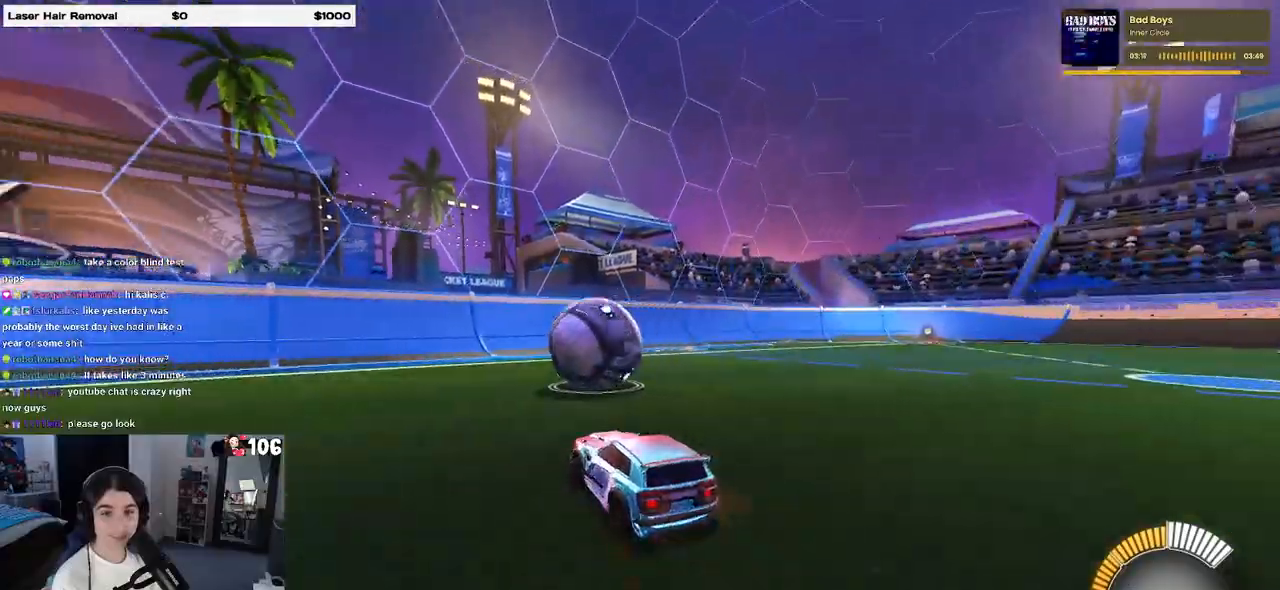
{"buttons": [], "left_stick": "left", "right_stick": "center", "events": [[467, "left_stick", "left"]]}
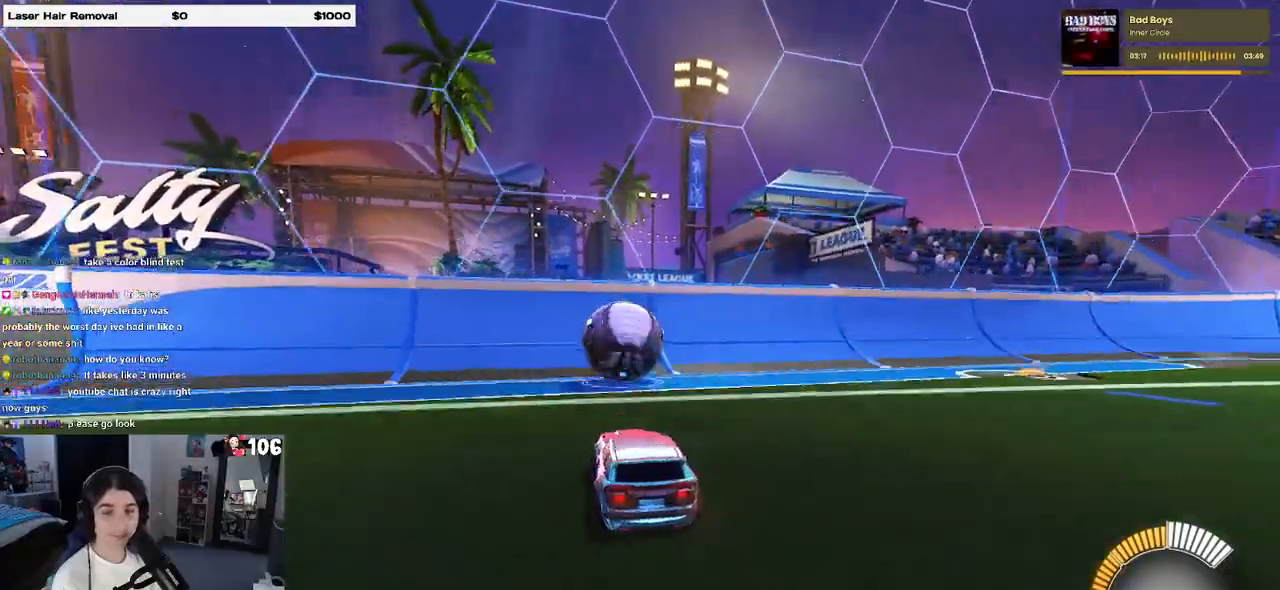
{"buttons": [], "left_stick": "center", "right_stick": "center", "events": [[117, "left_stick", "center"]]}
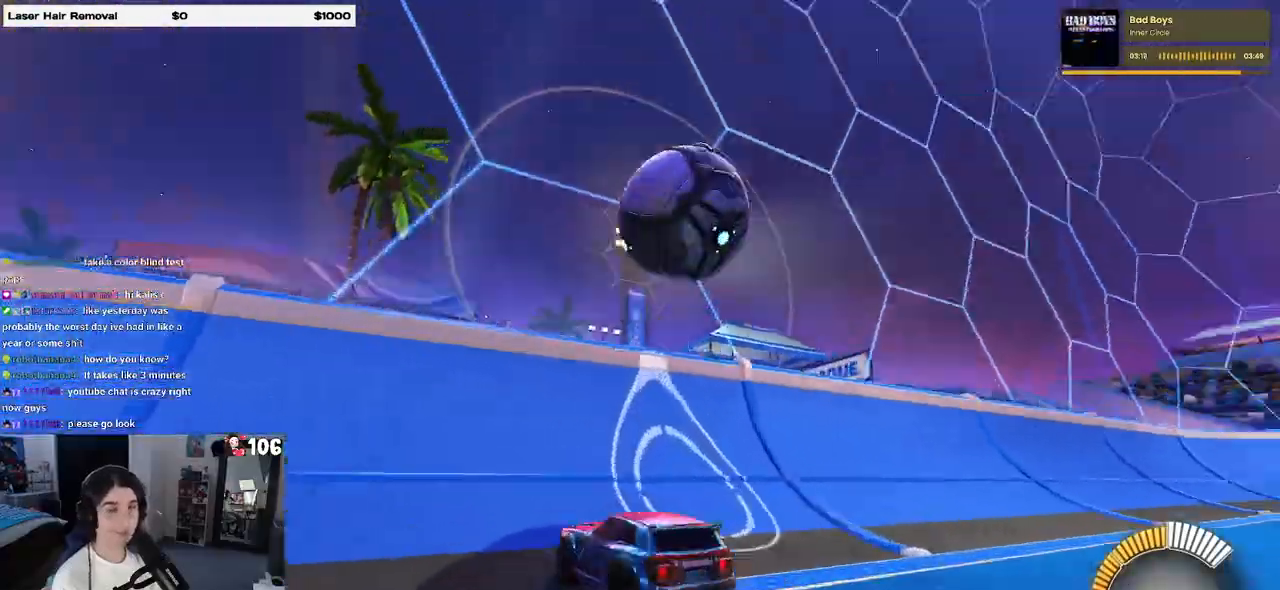
{"buttons": [], "left_stick": "right", "right_stick": "center", "events": [[33, "left_stick", "right"], [233, "left_stick", "center"], [400, "left_stick", "right"]]}
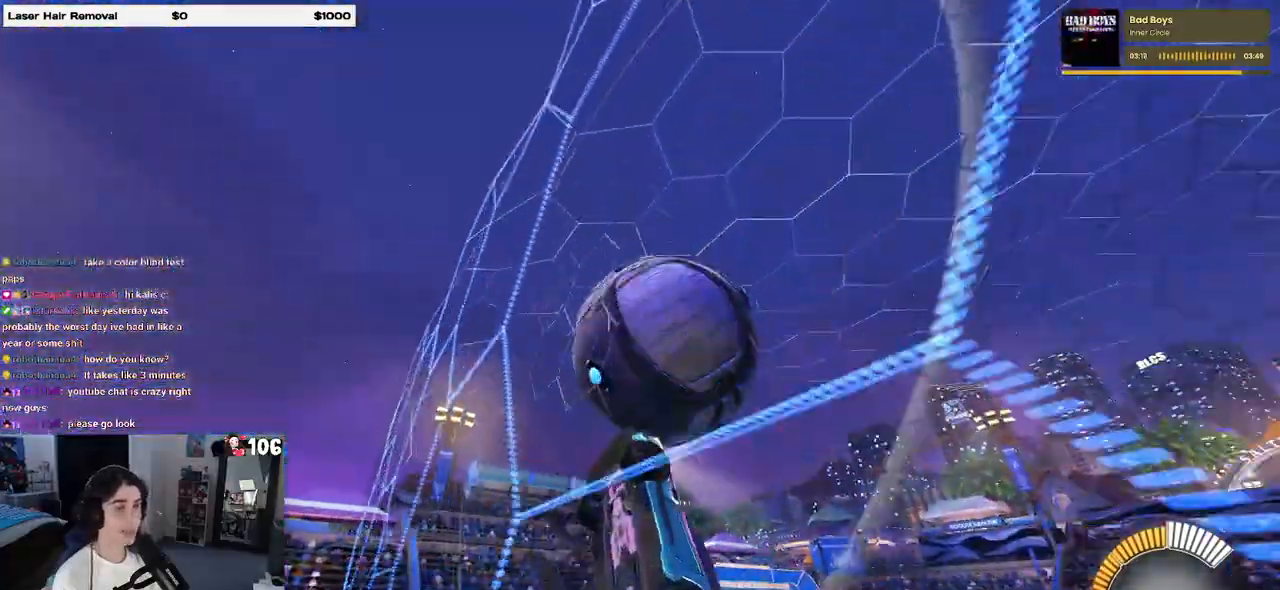
{"buttons": ["L1"], "left_stick": "left", "right_stick": "center", "events": [[67, "CROSS", "down"], [133, "L1", "down"], [233, "CROSS", "up"], [267, "left_stick", "down-right"], [433, "left_stick", "left"]]}
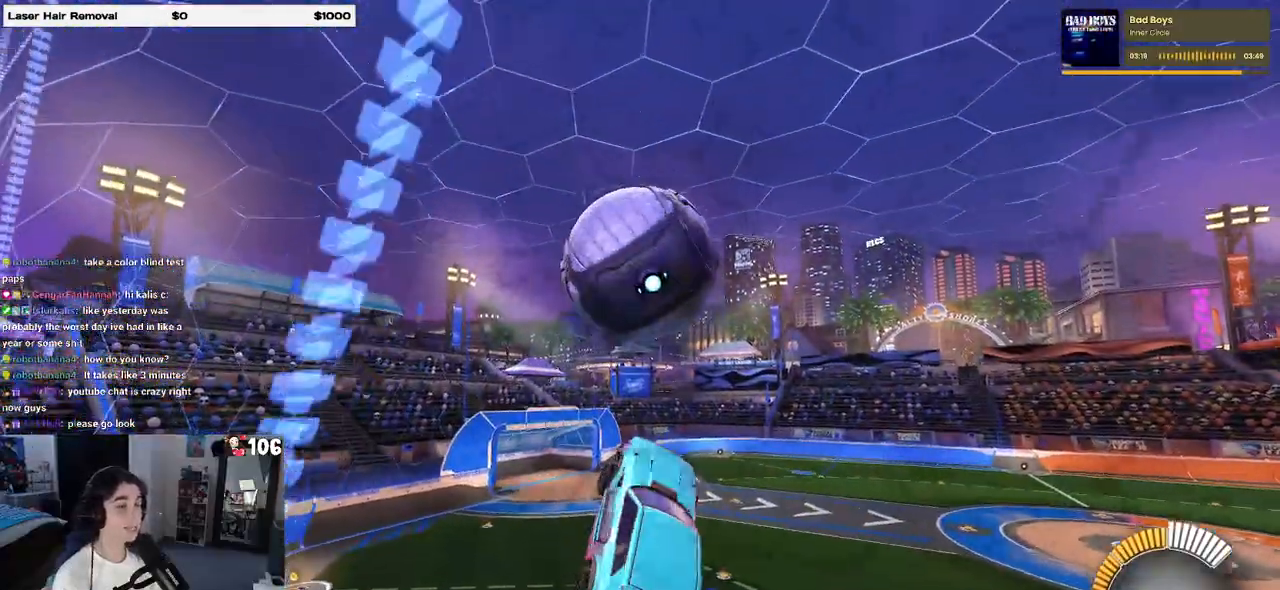
{"buttons": ["L1", "R1"], "left_stick": "down-left", "right_stick": "center", "events": [[83, "R1", "down"], [200, "left_stick", "down-right"], [333, "left_stick", "center"], [417, "left_stick", "down-left"]]}
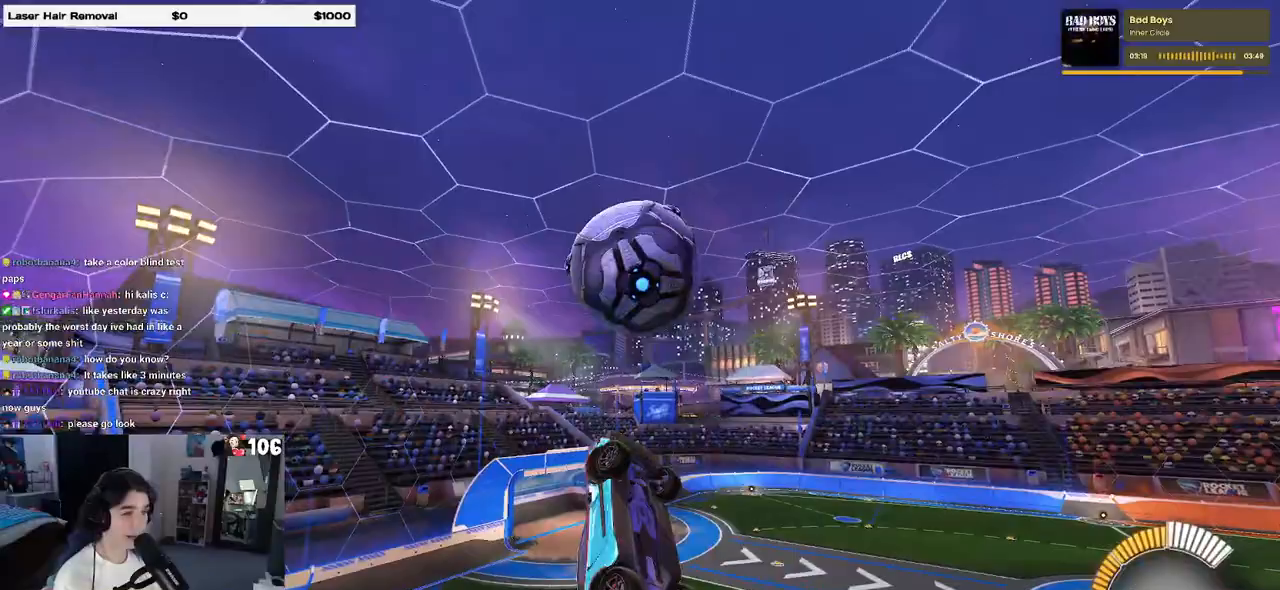
{"buttons": ["R1"], "left_stick": "right", "right_stick": "center", "events": [[67, "L1", "up"], [100, "left_stick", "center"], [217, "left_stick", "down-left"], [417, "left_stick", "right"]]}
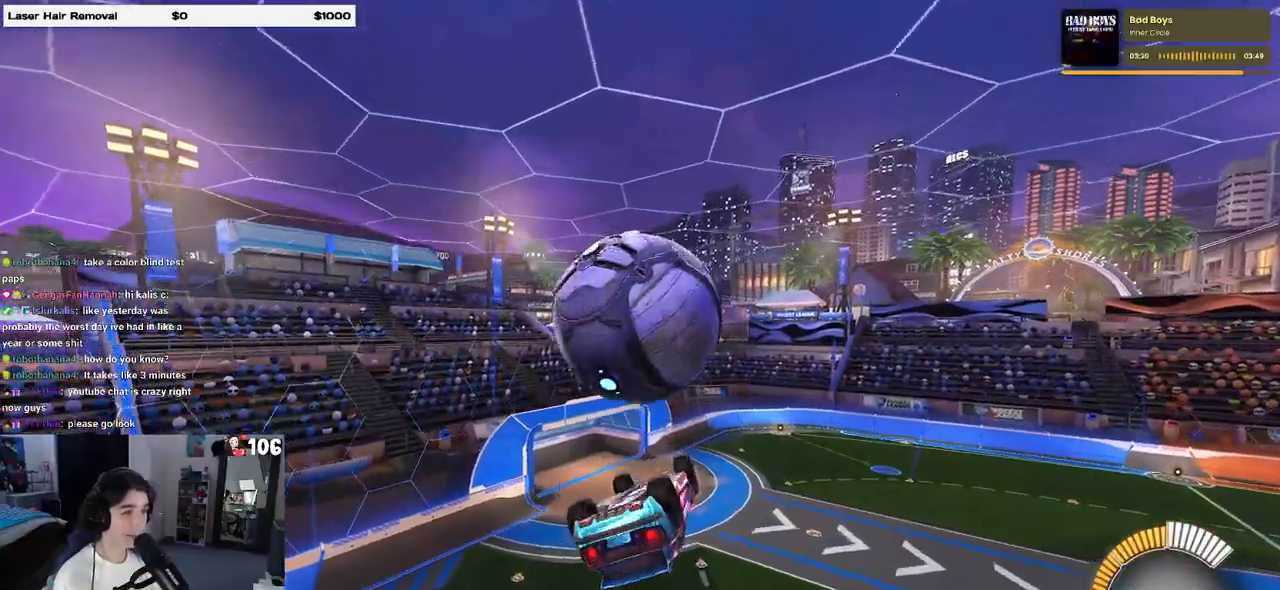
{"buttons": ["L1"], "left_stick": "up-left", "right_stick": "center", "events": [[33, "R1", "up"], [67, "left_stick", "up-right"], [183, "L1", "down"], [217, "left_stick", "up"], [350, "left_stick", "up-left"]]}
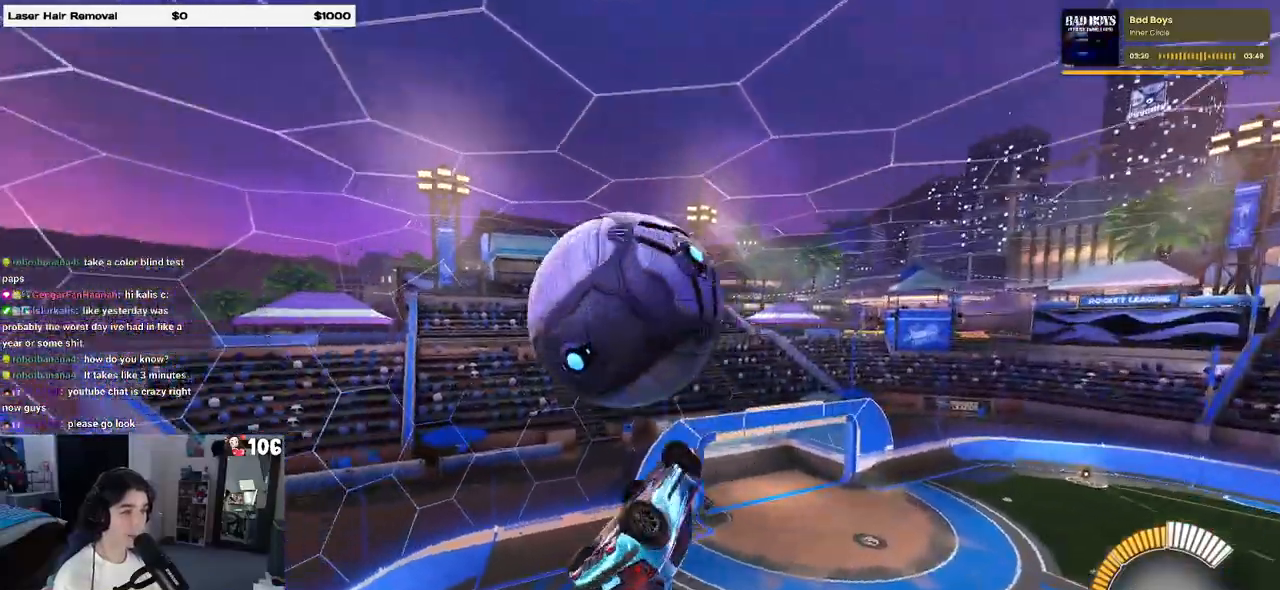
{"buttons": ["CROSS"], "left_stick": "up-left", "right_stick": "center", "events": [[33, "left_stick", "up-right"], [317, "L1", "up"], [467, "CROSS", "down"], [483, "left_stick", "up-left"]]}
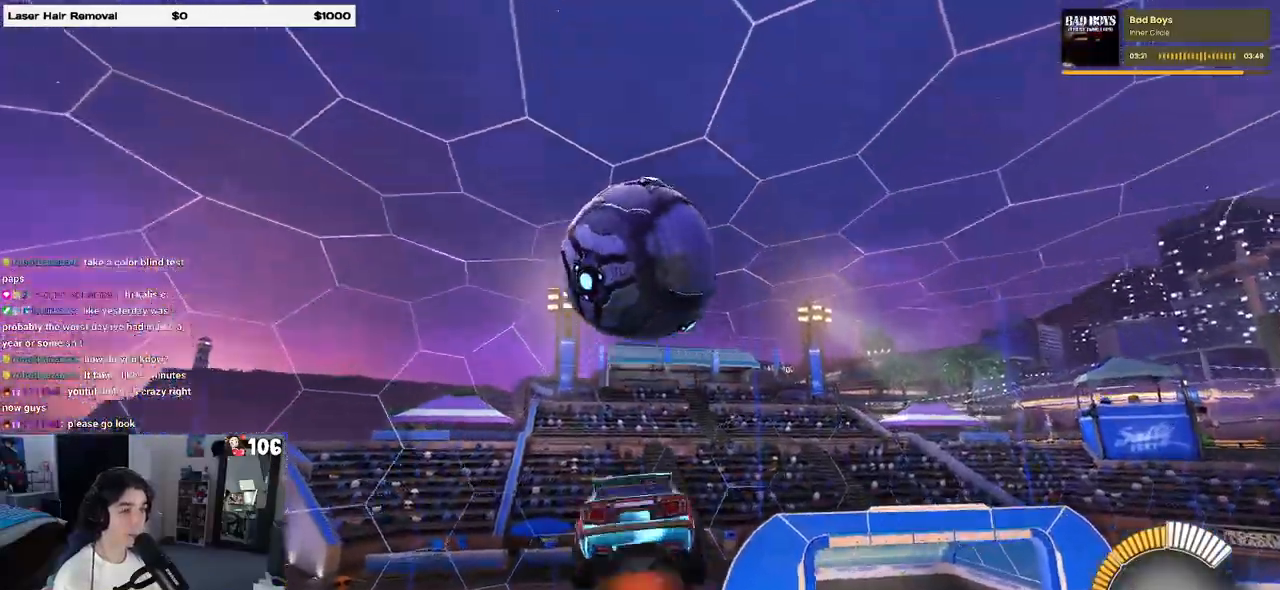
{"buttons": ["R1"], "left_stick": "down-right", "right_stick": "center", "events": [[67, "CROSS", "up"], [67, "left_stick", "down"], [250, "left_stick", "down-right"], [267, "R1", "down"]]}